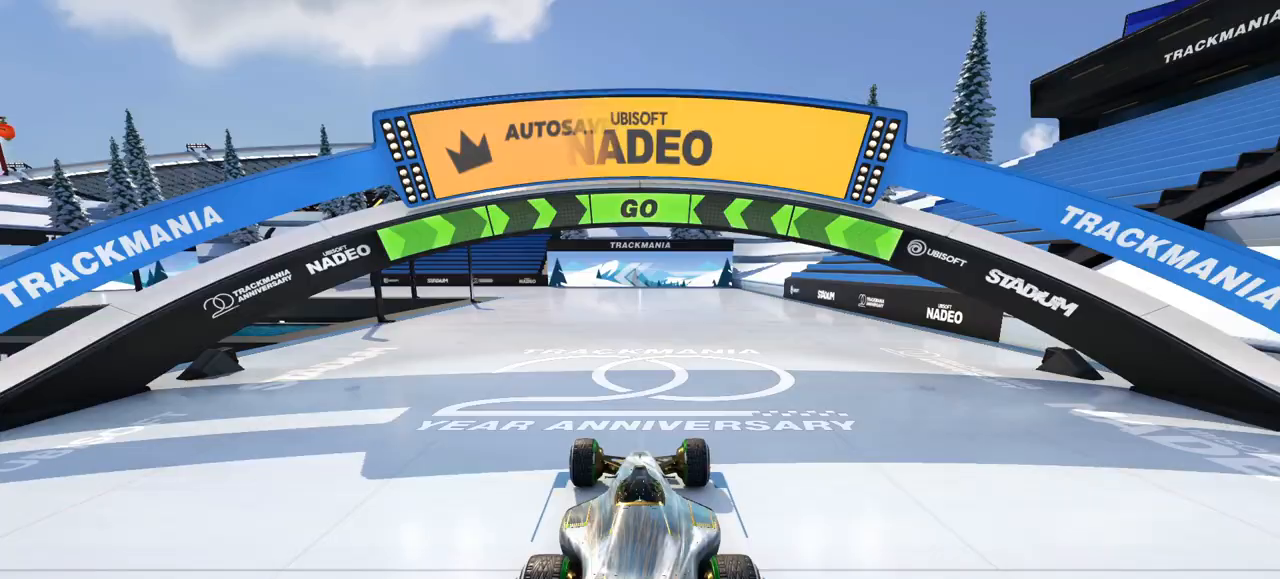
Gameplay with keyboard; each line is a JSON object with the keys held at the frame after it. "events" lists presses ("down") and releases ("up") of "down", "left", "right" and "up" between this image and that frame as [ms after this image, input, new state], when the widget could be followed in between. No other keys are recorded. Mouse input is not recorded.
{"keys": ["up"], "events": []}
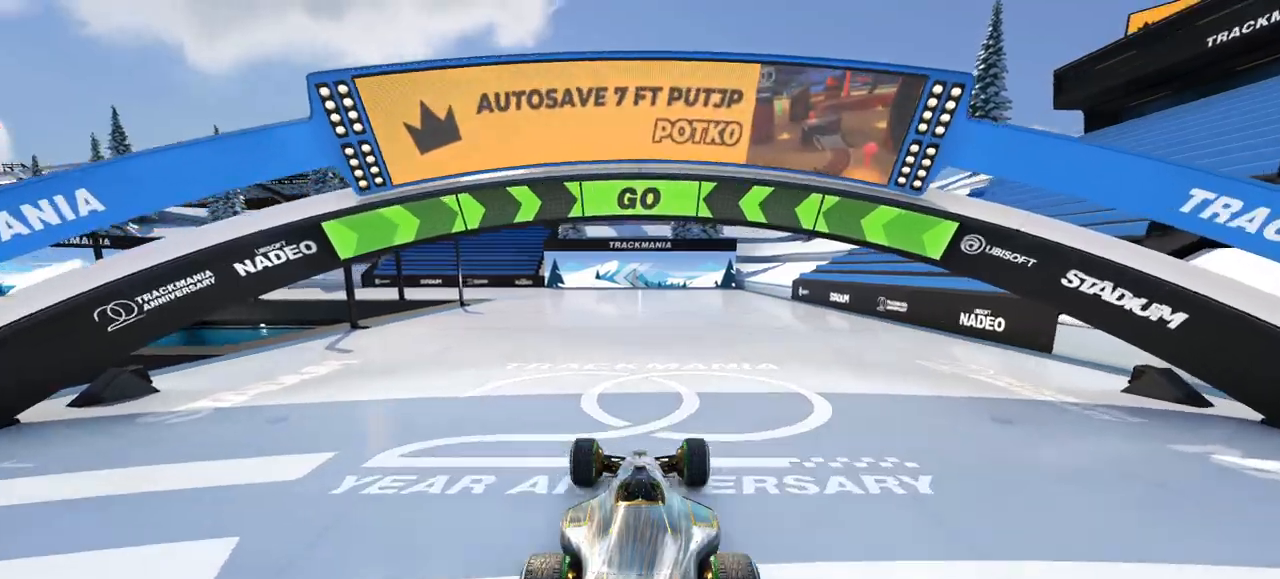
{"keys": ["up"], "events": []}
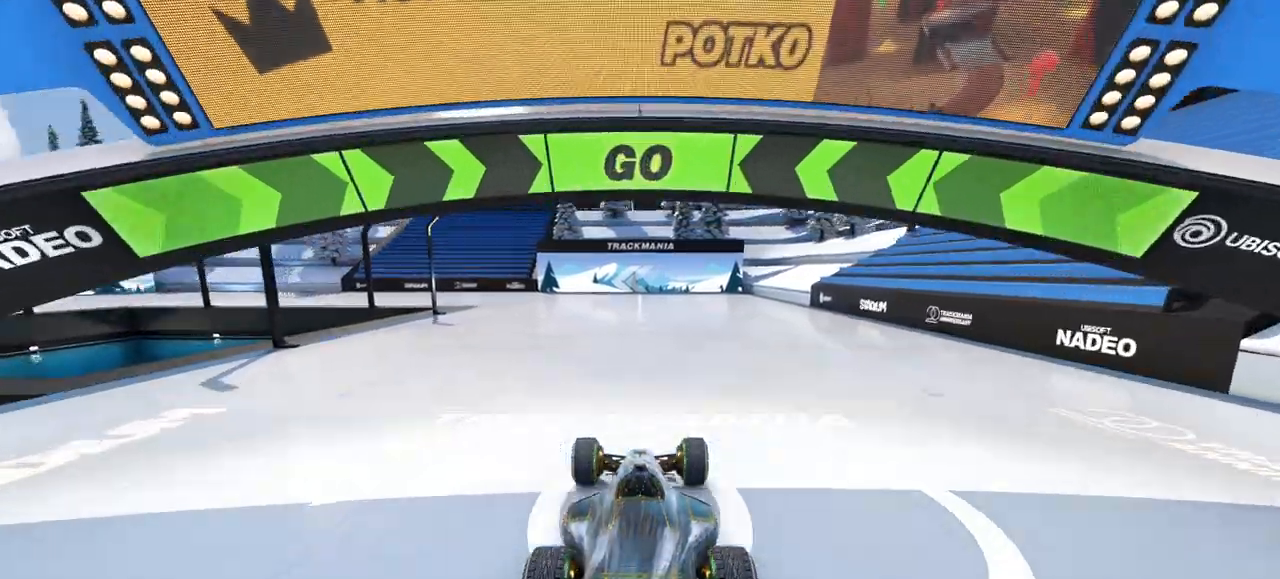
{"keys": ["left", "up"], "events": [[433, "left", "down"]]}
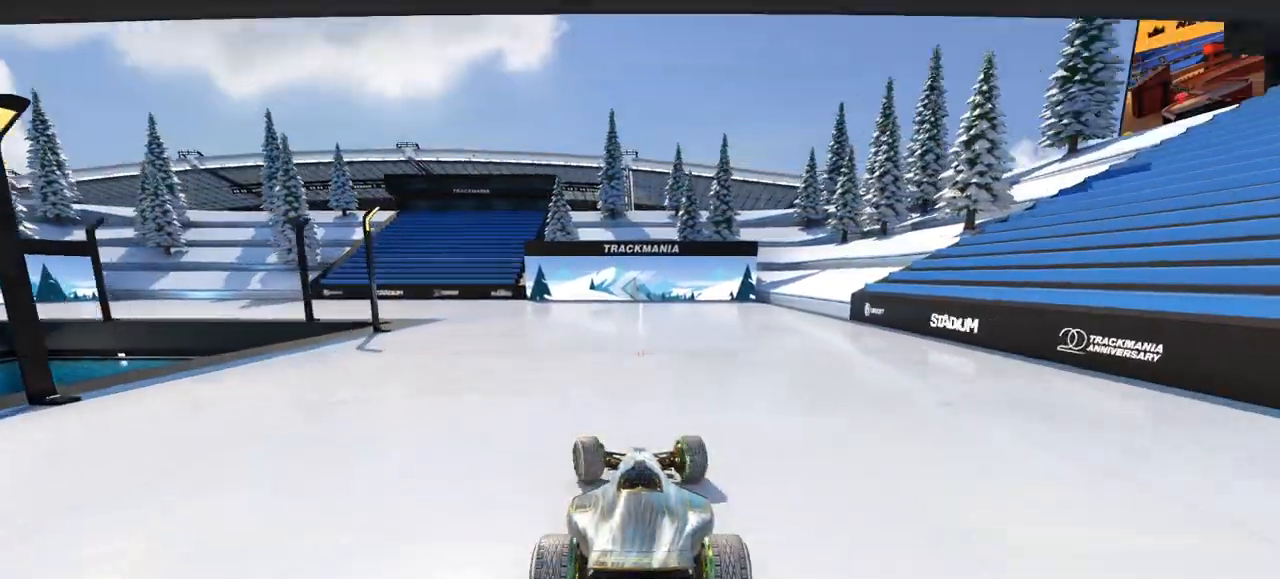
{"keys": ["left", "up"], "events": []}
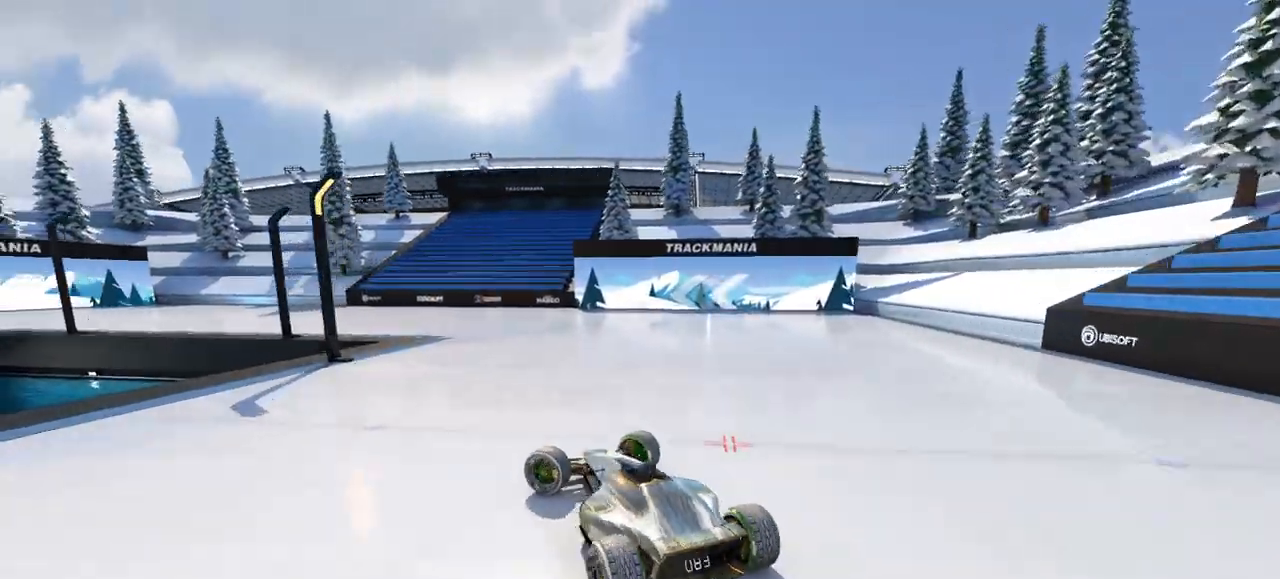
{"keys": ["down", "right", "up"], "events": [[400, "down", "down"], [400, "left", "up"], [400, "right", "down"]]}
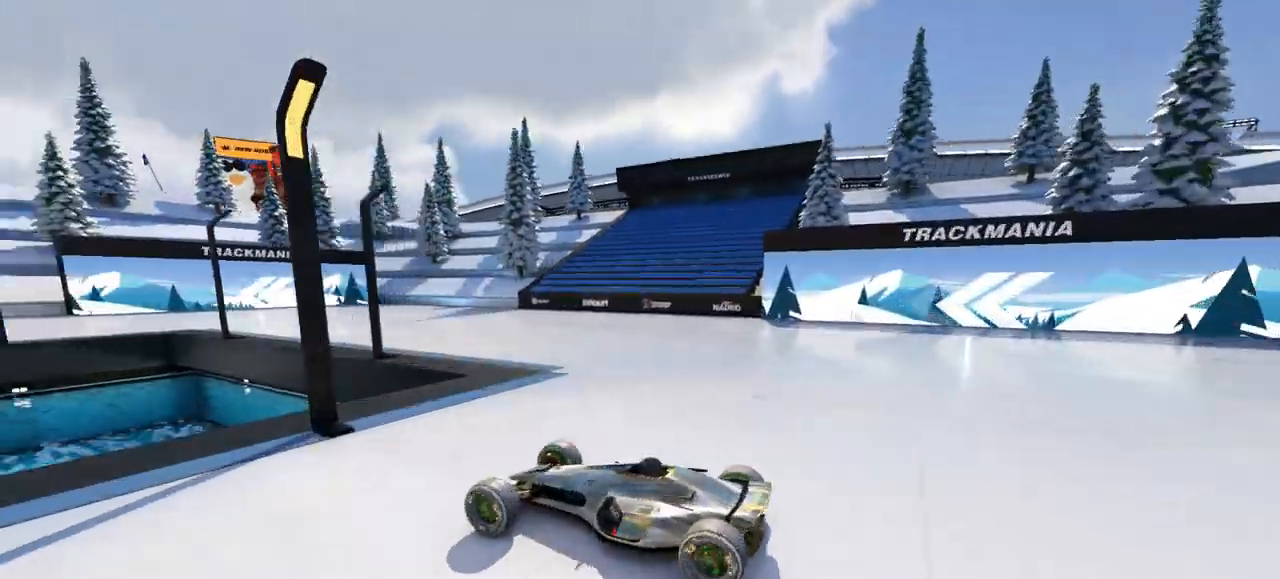
{"keys": ["right", "up"], "events": [[400, "down", "up"]]}
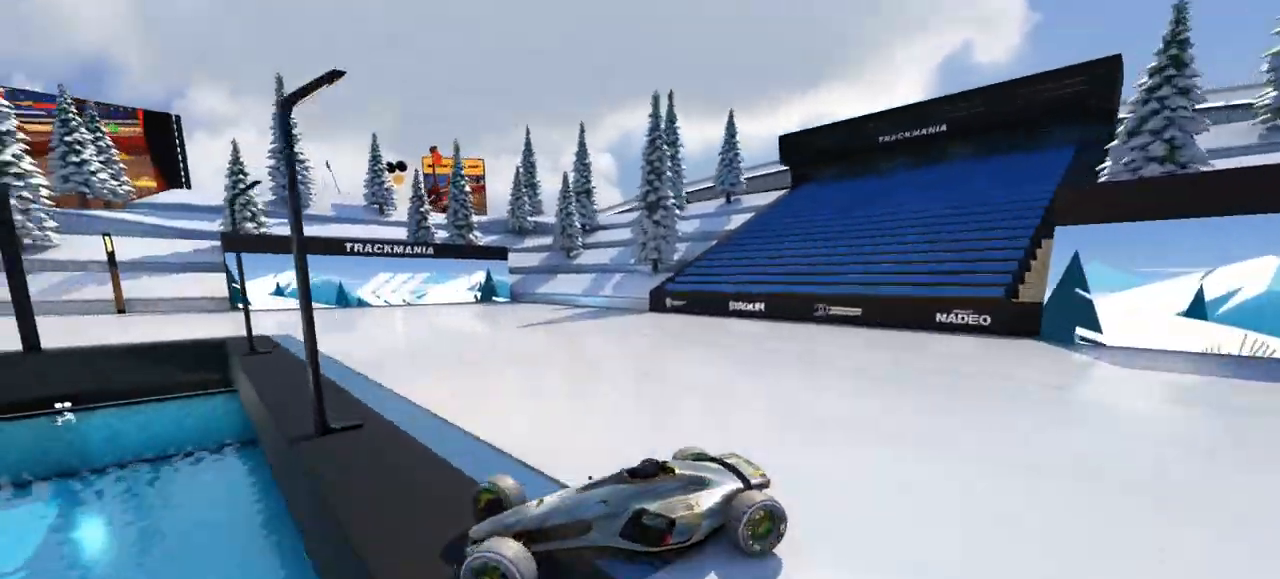
{"keys": ["right", "up"], "events": []}
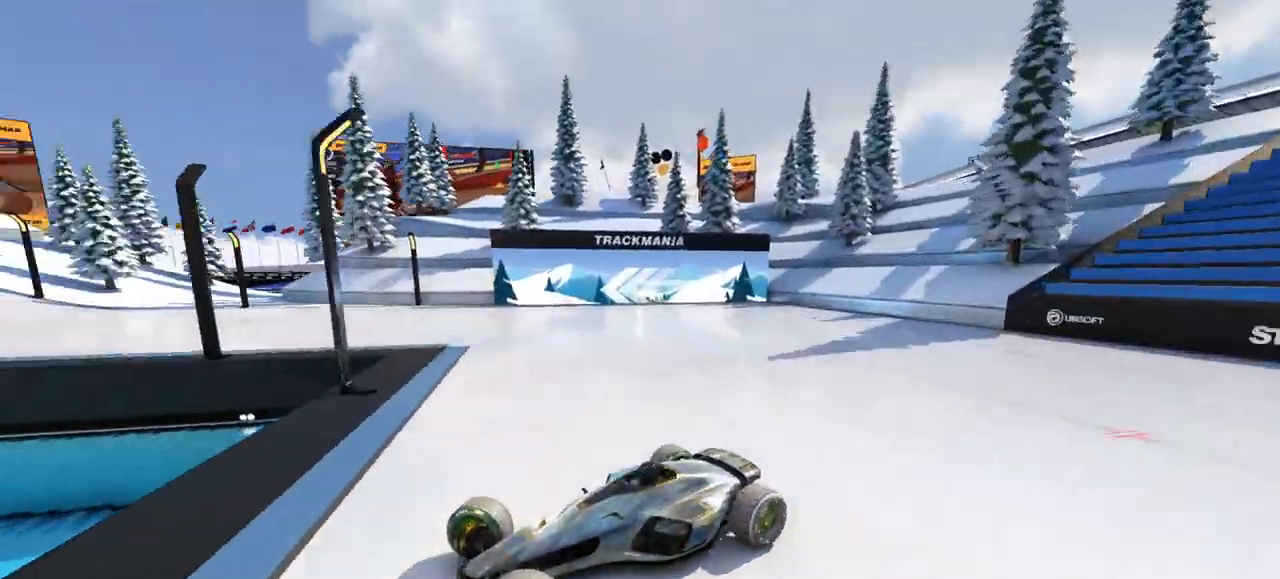
{"keys": ["right", "up"], "events": []}
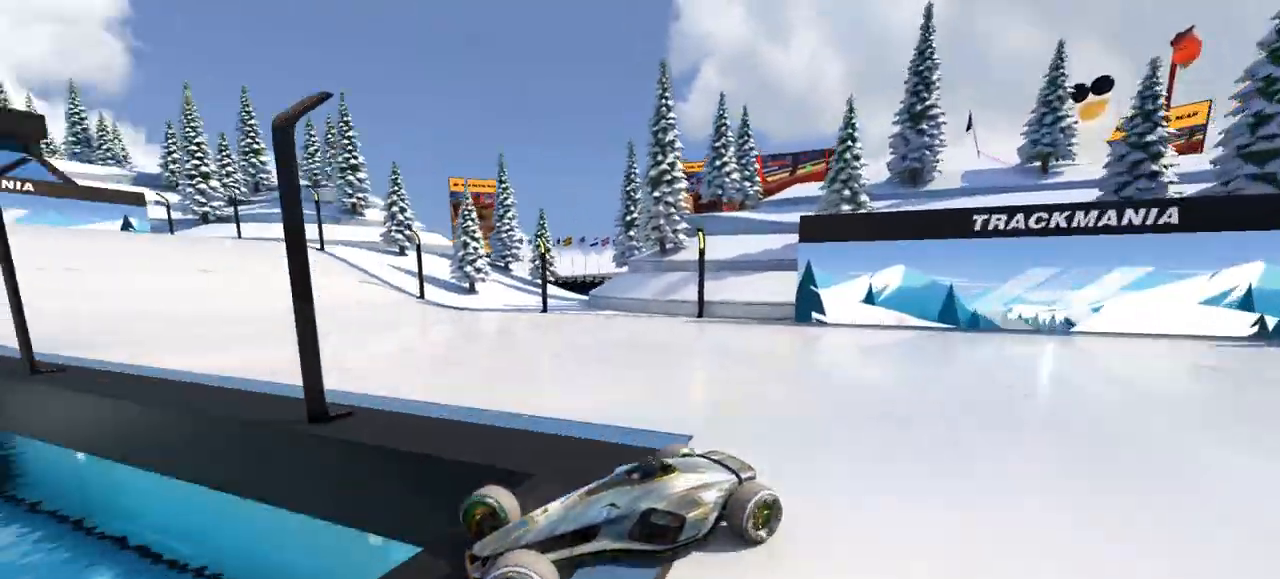
{"keys": ["right", "up"]}
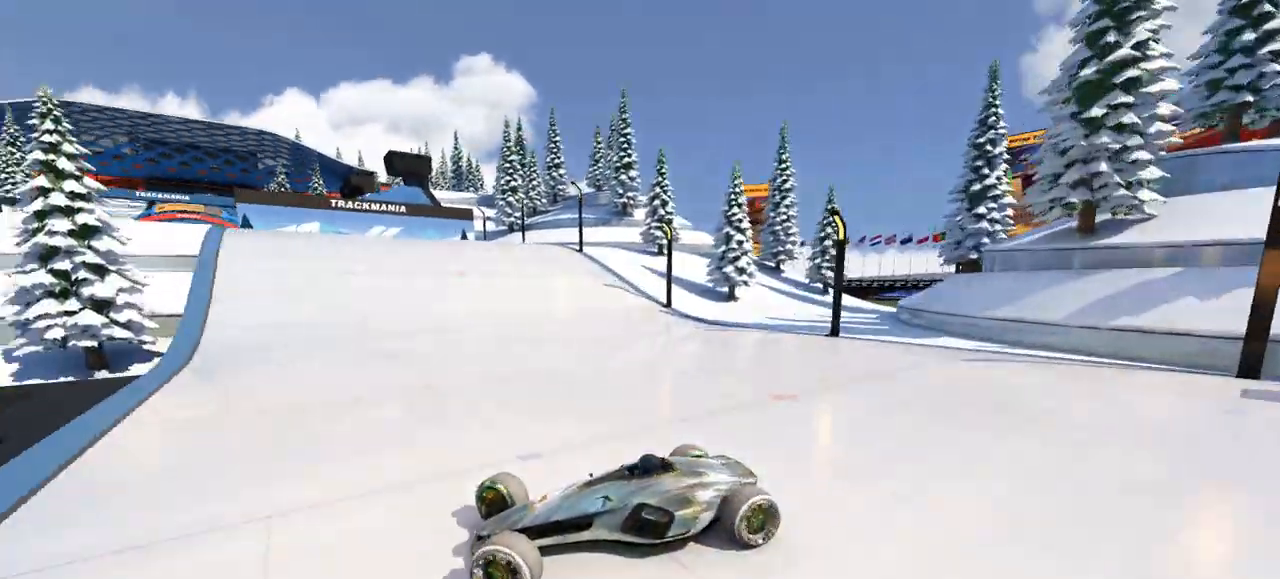
{"keys": ["right", "up"], "events": []}
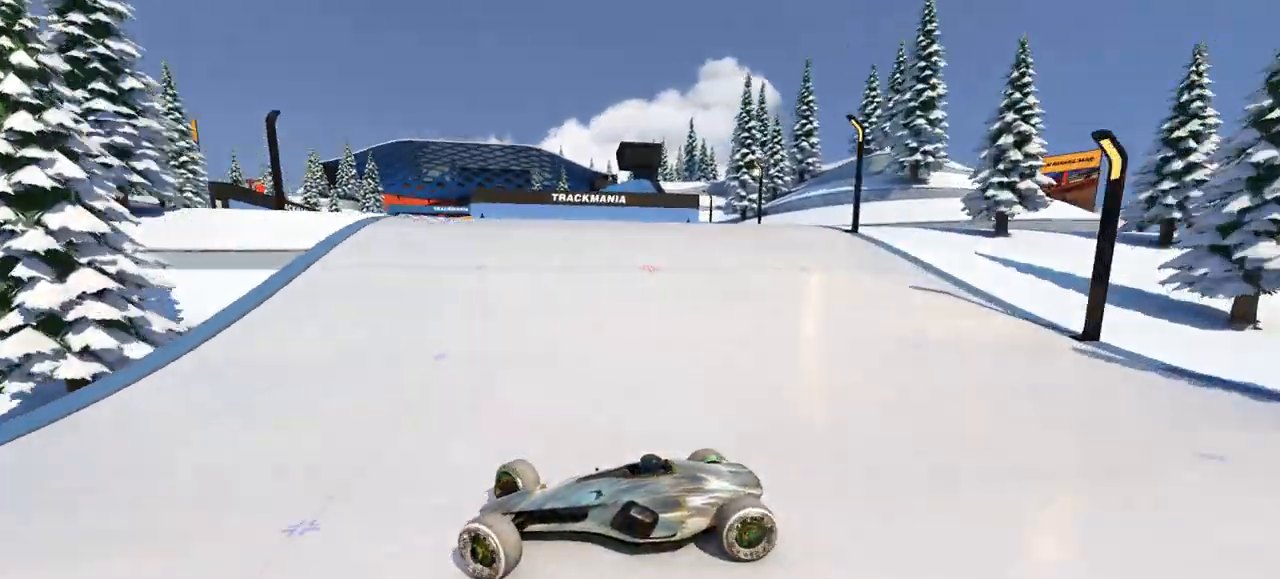
{"keys": ["right", "up"], "events": []}
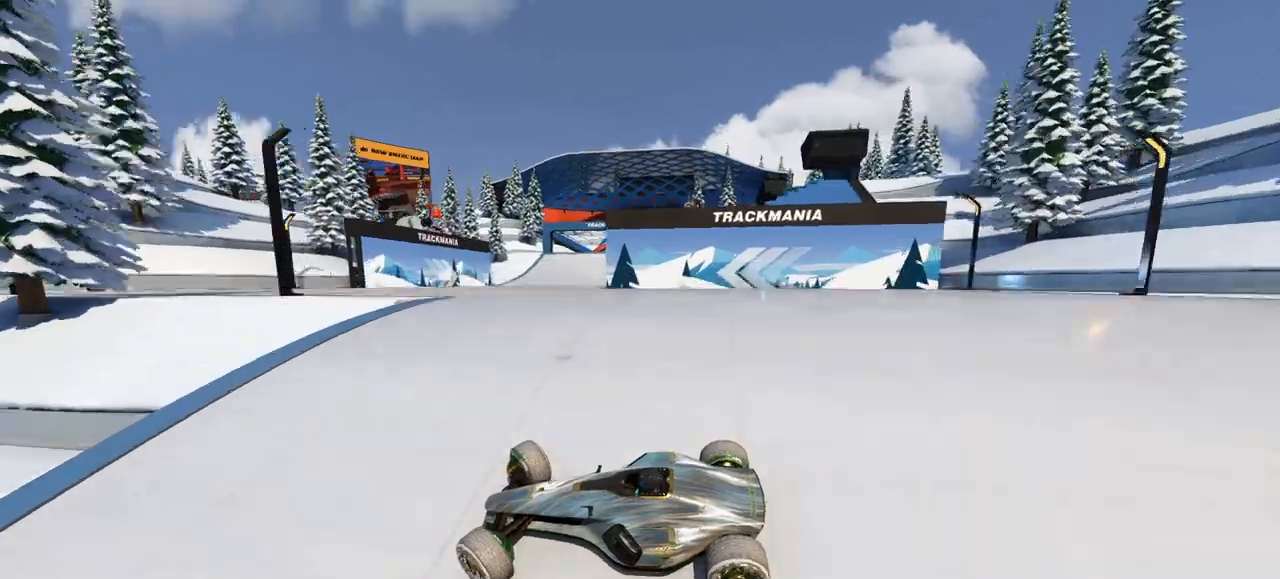
{"keys": ["right", "up"], "events": []}
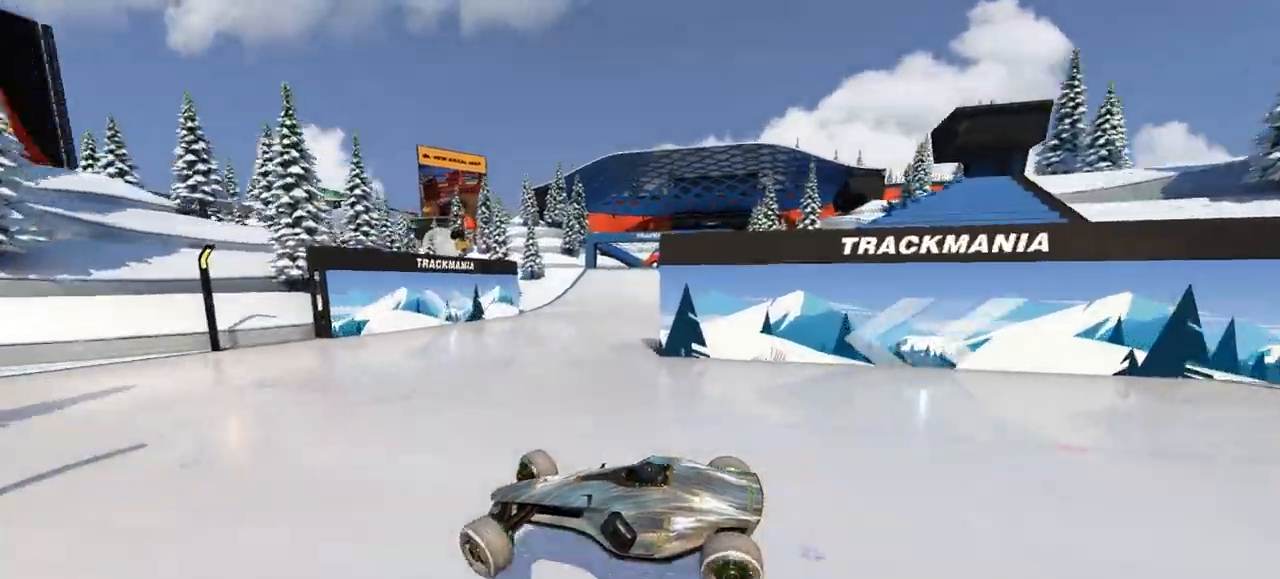
{"keys": ["right", "up"], "events": []}
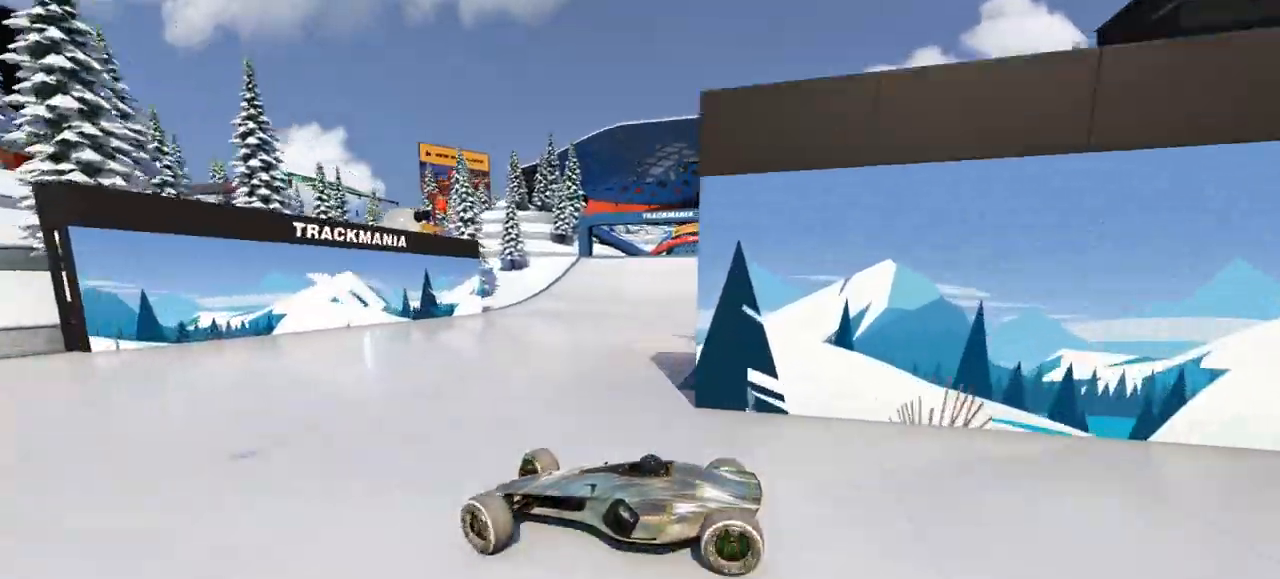
{"keys": ["right", "up"], "events": []}
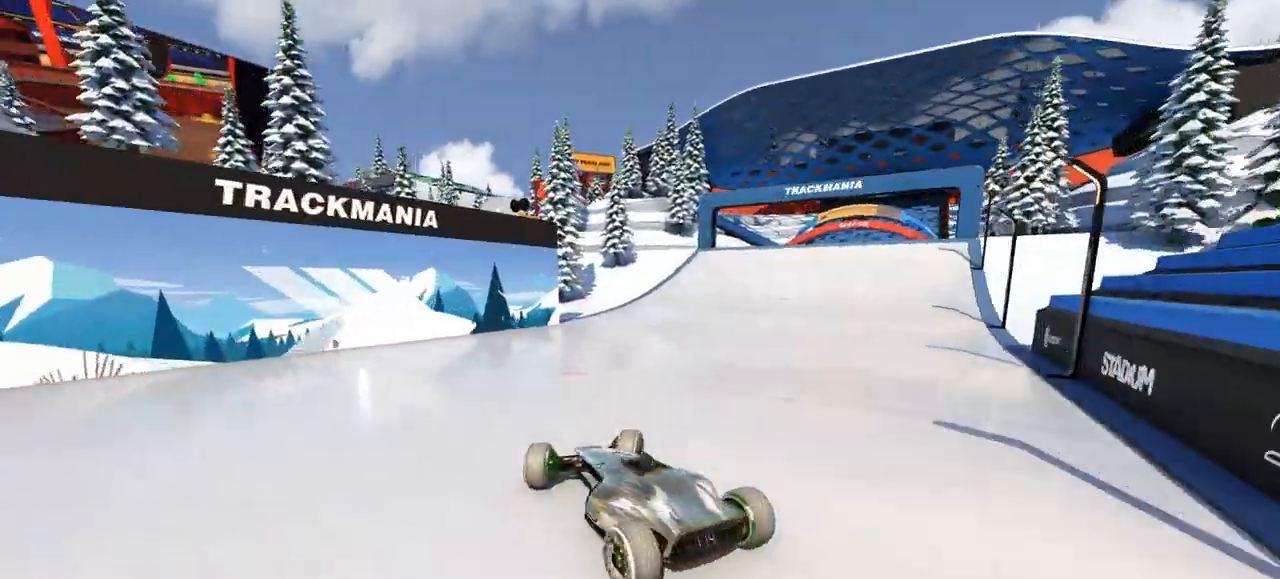
{"keys": ["right", "up"], "events": []}
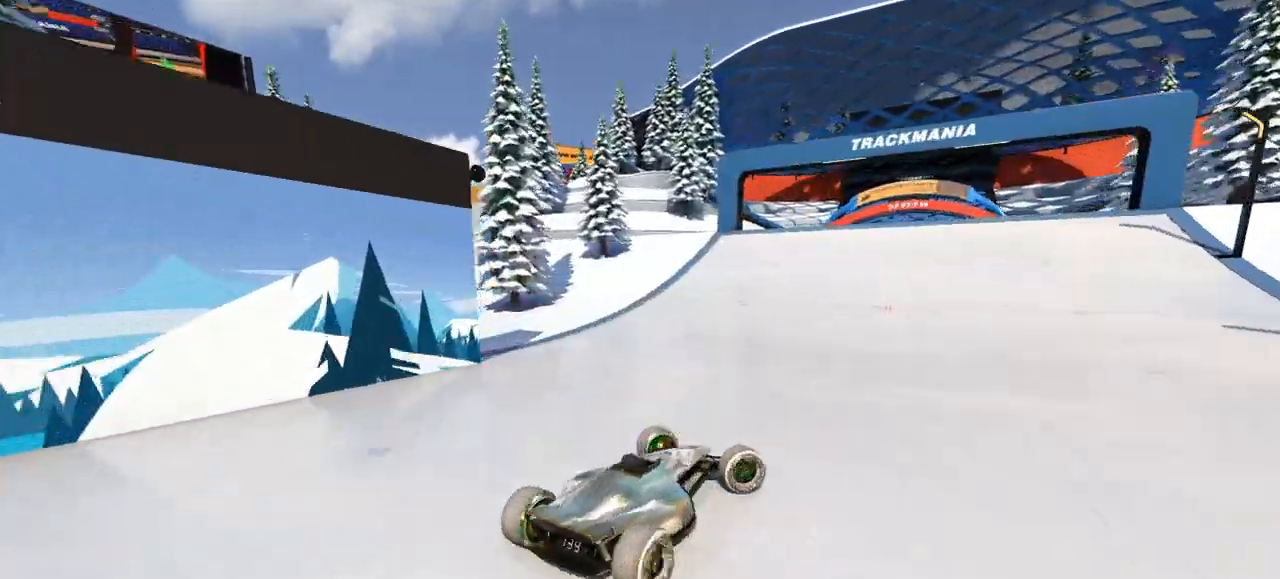
{"keys": ["left", "up"], "events": [[33, "right", "up"], [67, "left", "down"]]}
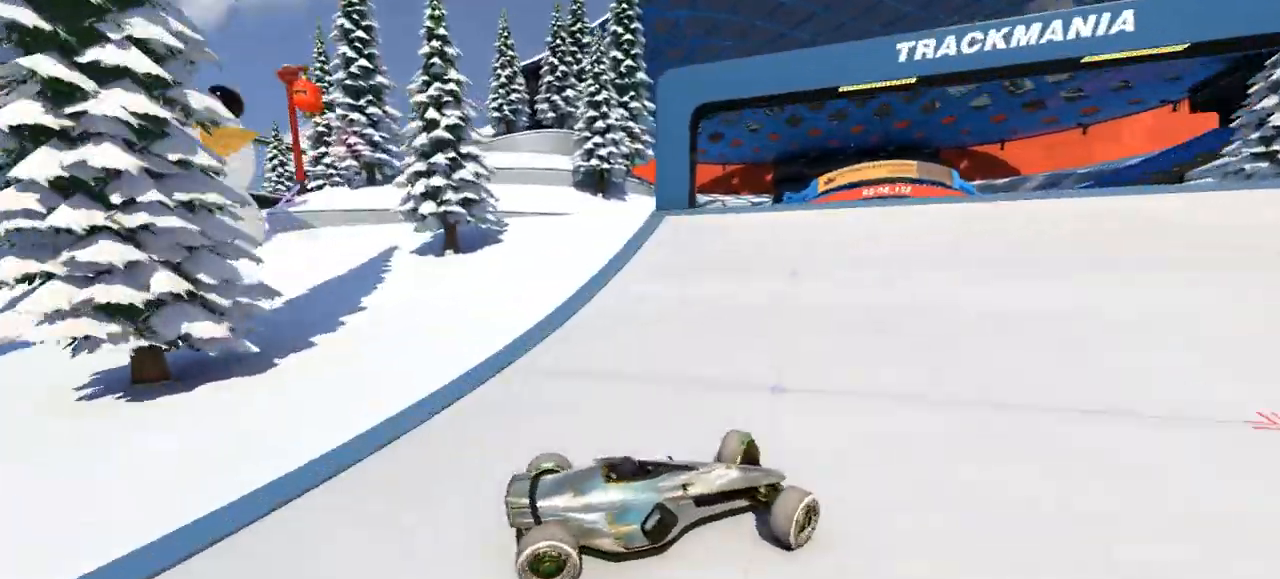
{"keys": ["down", "left", "up"], "events": [[33, "down", "down"], [300, "down", "up"], [467, "down", "down"]]}
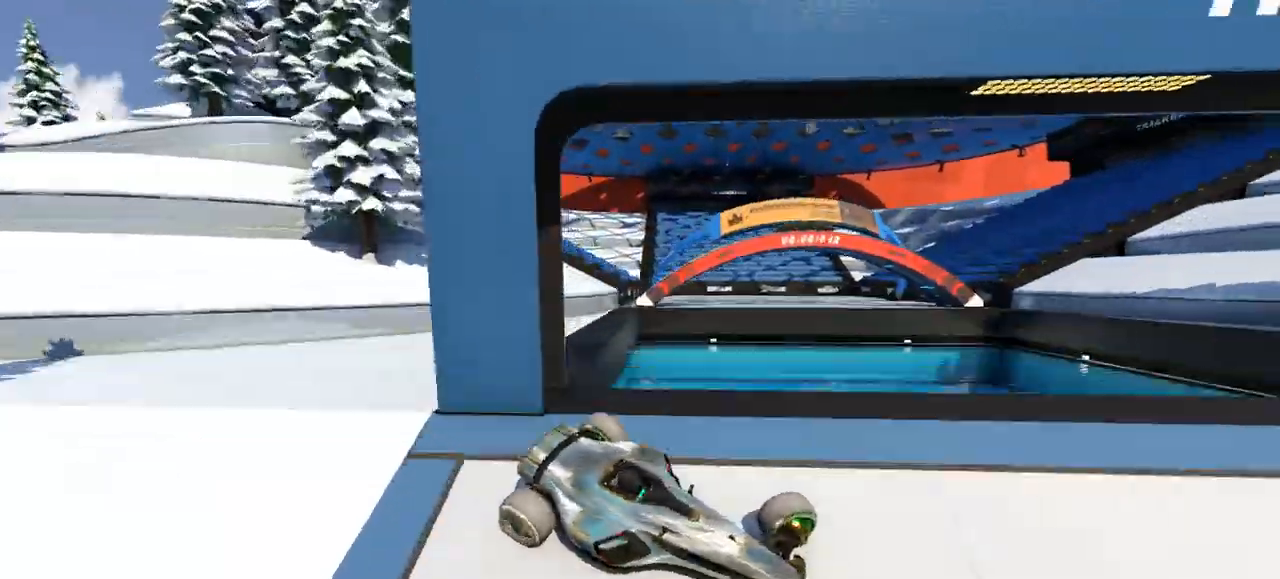
{"keys": ["left", "up"], "events": [[33, "down", "up"]]}